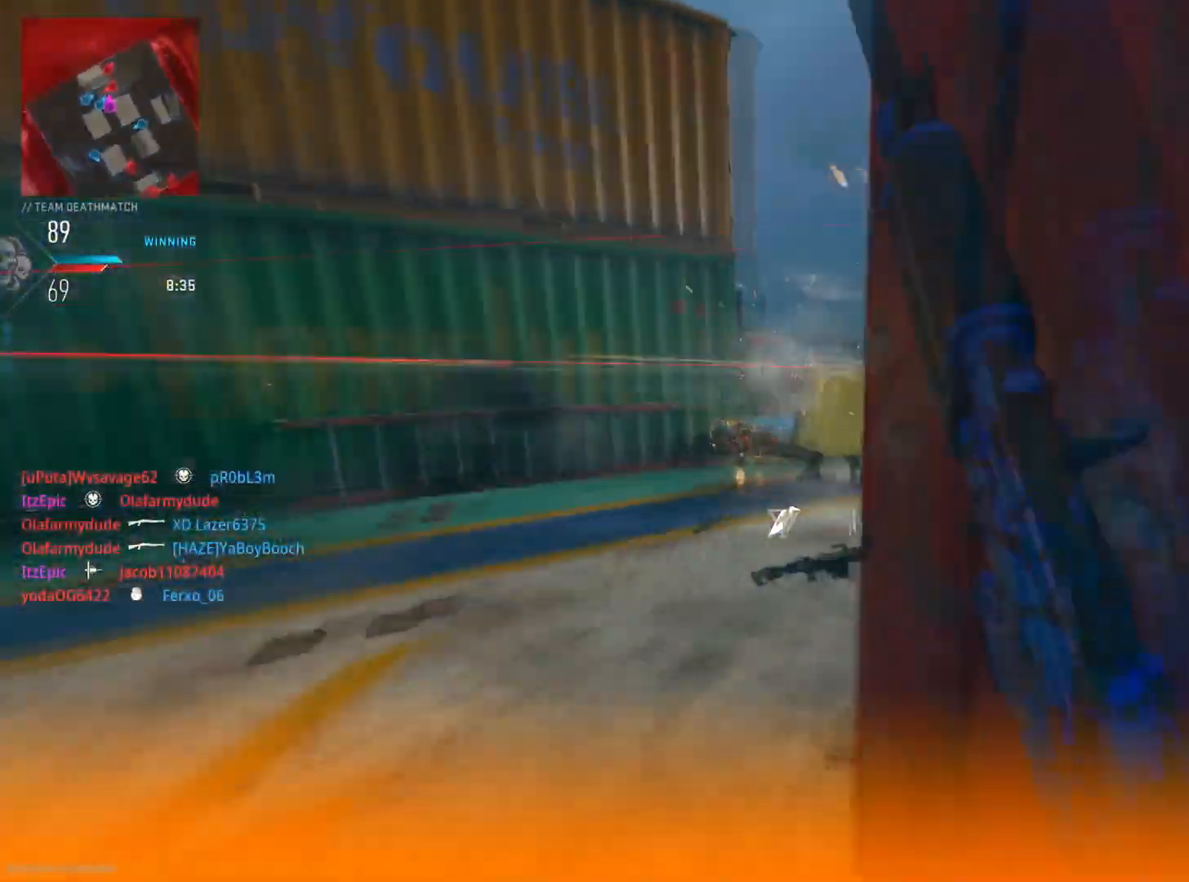
Gameplay with a controller (PlayStation layout); each line is a JSON object with the inputs held at the frame after it. "events" lists button and stick changes between this image and that frame as [ms after this image, input, new state], when the widget could be followed in between.
{"buttons": ["R2"], "left_stick": "up", "right_stick": "right", "events": [[134, "R2", "down"], [384, "right_stick", "left"], [484, "right_stick", "right"]]}
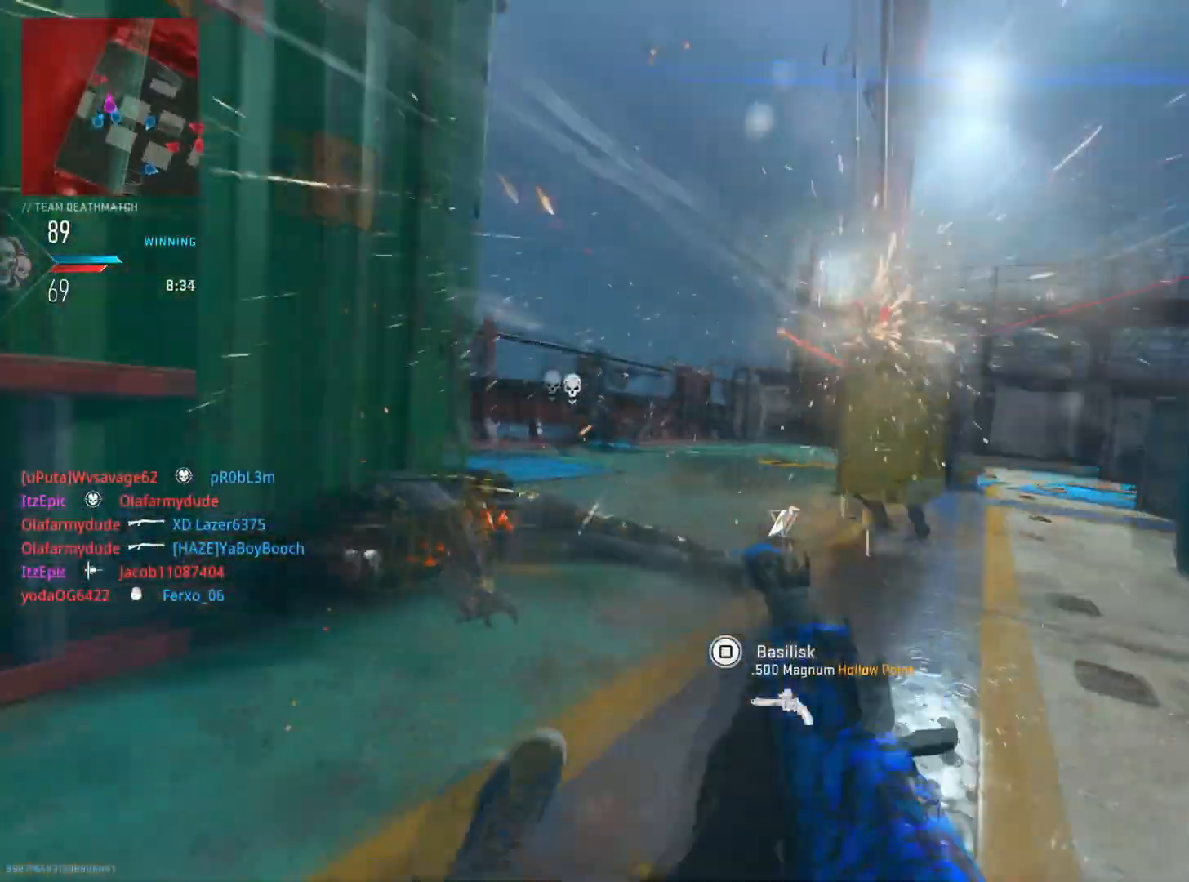
{"buttons": ["L2", "R2", "R3"], "left_stick": "up", "right_stick": "down-right", "events": [[134, "right_stick", "left"], [300, "L2", "down"], [367, "right_stick", "right"], [467, "R3", "down"], [484, "right_stick", "down-right"]]}
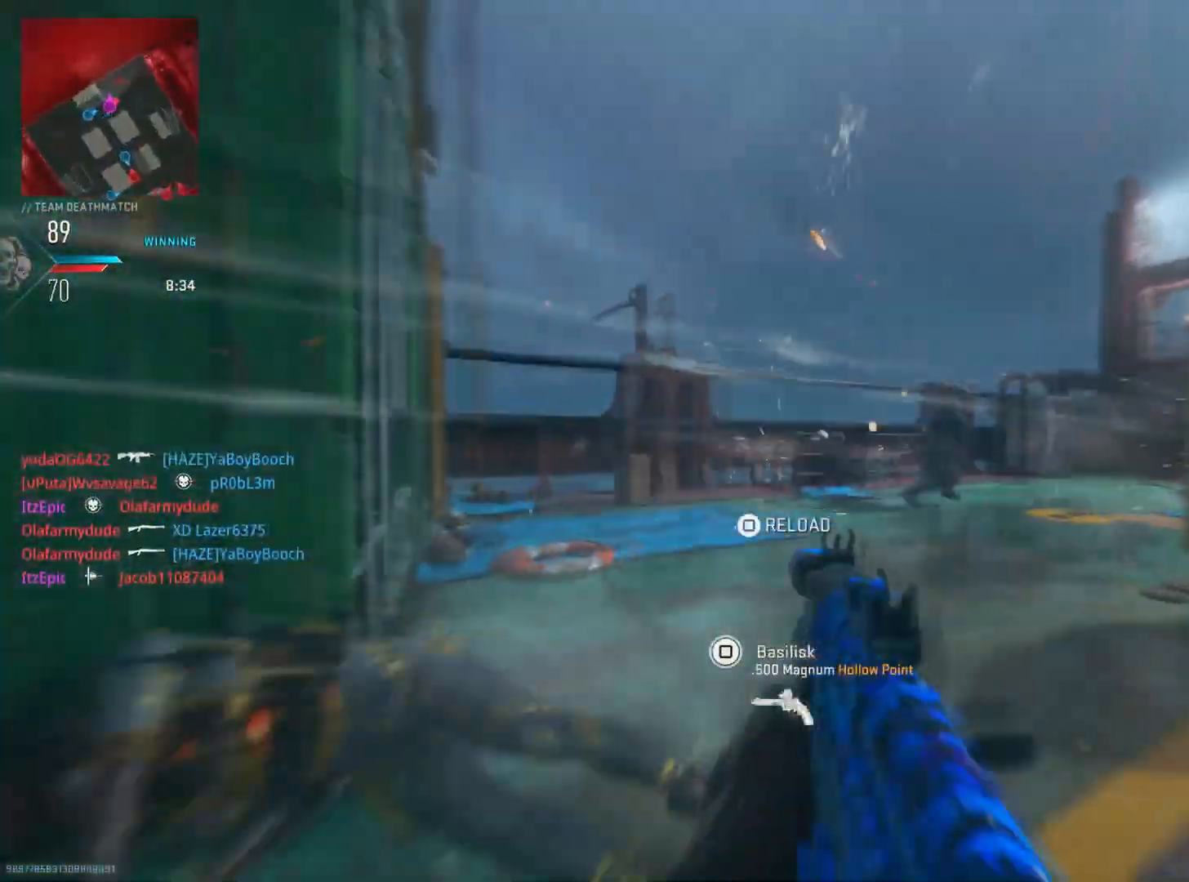
{"buttons": ["L2", "R2"], "left_stick": "down-left", "right_stick": "right", "events": [[66, "R3", "up"], [133, "left_stick", "left"], [166, "right_stick", "right"], [283, "right_stick", "left"], [367, "left_stick", "down-left"], [467, "right_stick", "right"]]}
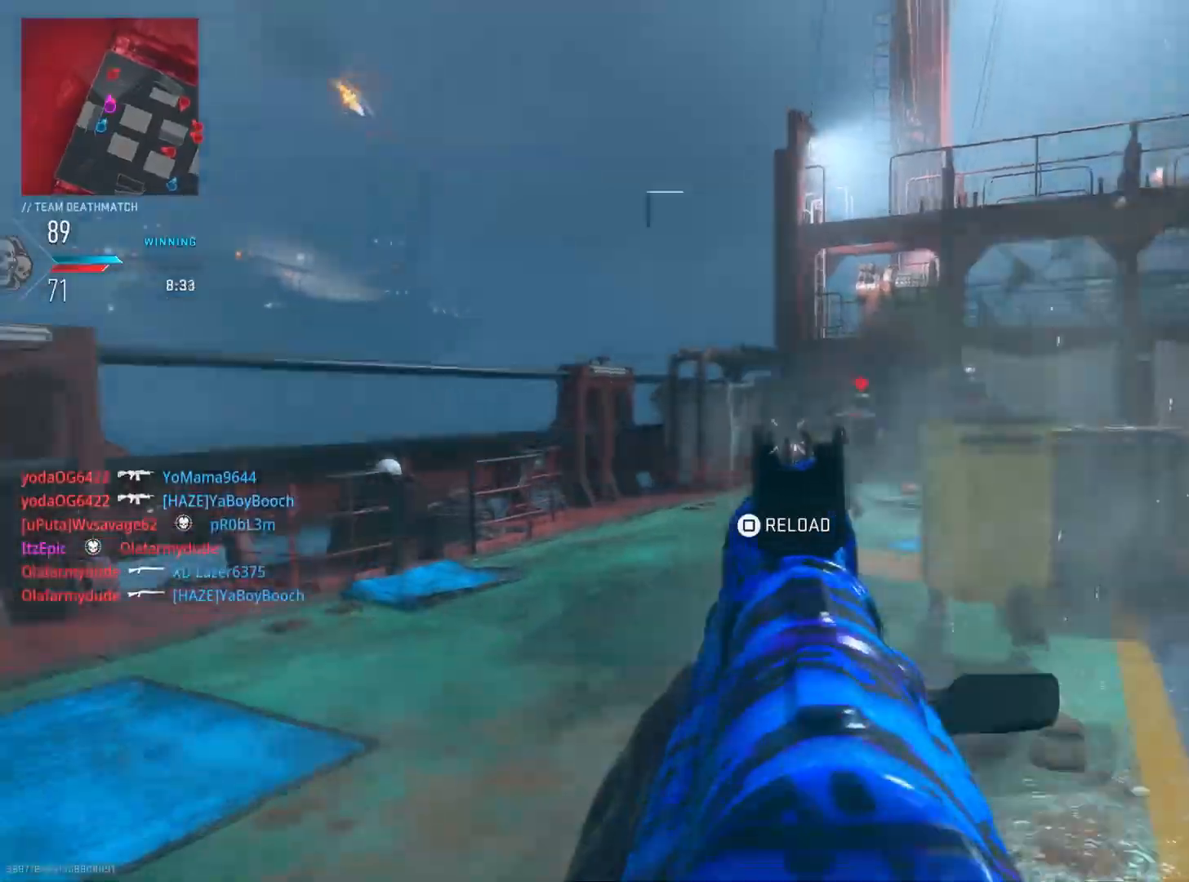
{"buttons": [], "left_stick": "up", "right_stick": "center", "events": [[33, "left_stick", "left"], [167, "right_stick", "center"], [384, "TRIANGLE", "down"], [417, "L2", "up"], [417, "R2", "up"], [451, "left_stick", "up"], [467, "TRIANGLE", "up"]]}
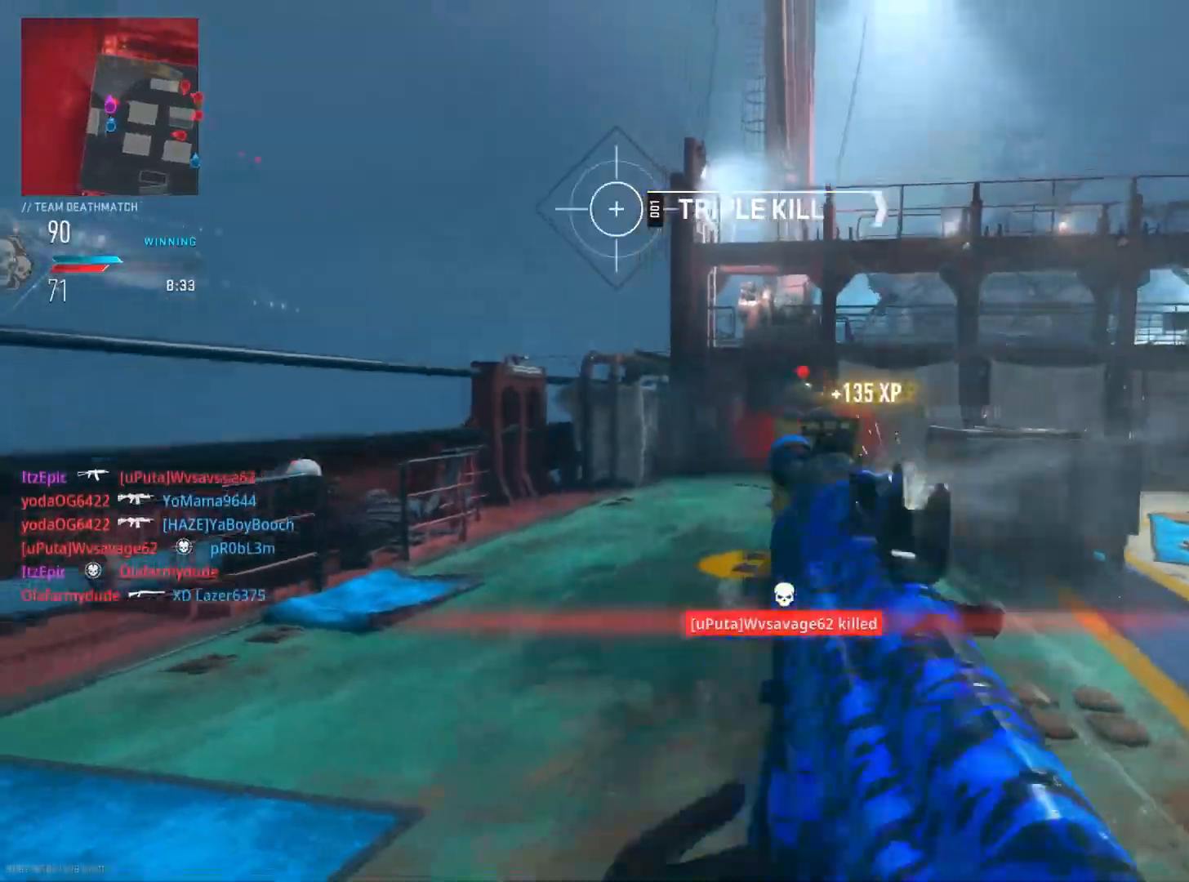
{"buttons": ["CIRCLE"], "left_stick": "up", "right_stick": "center", "events": [[133, "left_stick", "left"], [200, "right_stick", "down-left"], [300, "right_stick", "down-right"], [317, "left_stick", "up"], [350, "right_stick", "right"], [500, "CIRCLE", "down"], [500, "right_stick", "center"]]}
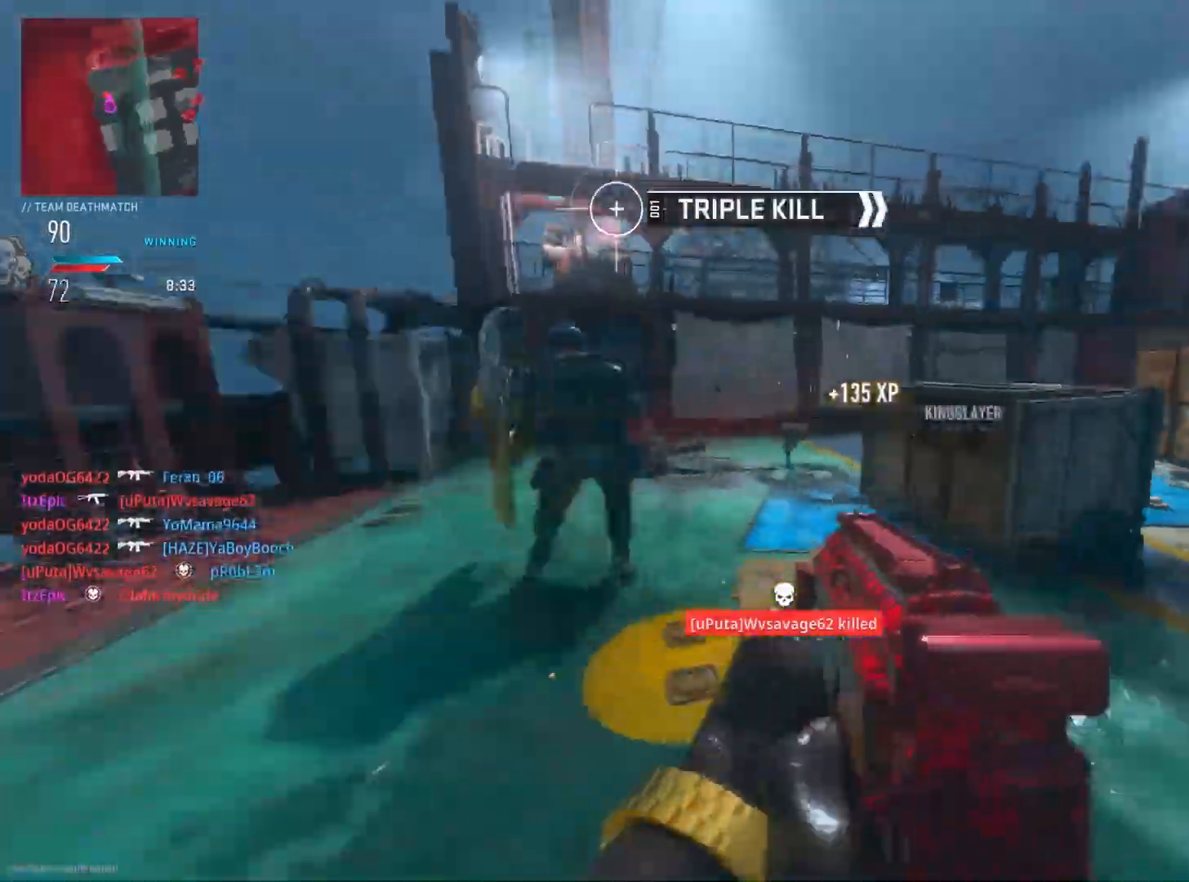
{"buttons": ["R2"], "left_stick": "right", "right_stick": "left", "events": [[17, "right_stick", "left"], [150, "CIRCLE", "up"], [284, "left_stick", "up-right"], [367, "R2", "down"], [384, "left_stick", "right"]]}
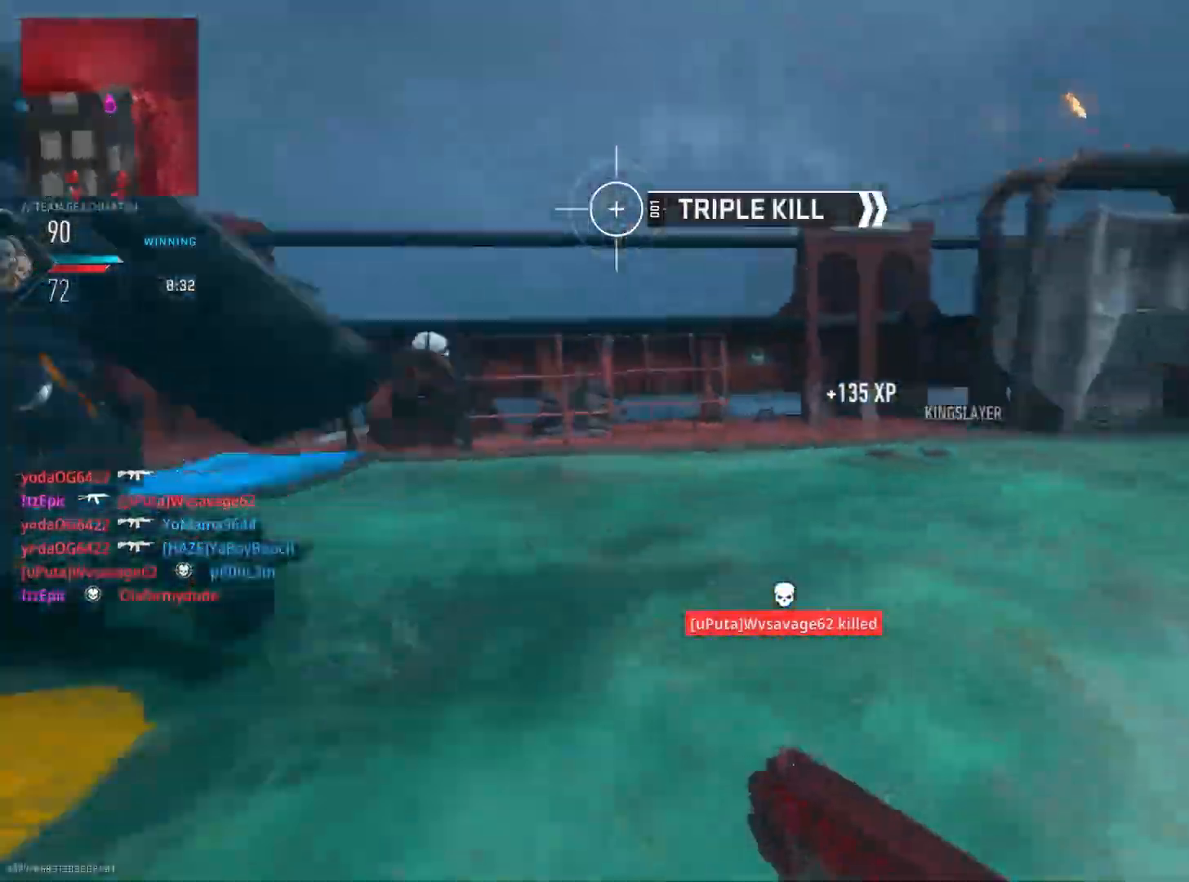
{"buttons": ["L2", "R2"], "left_stick": "down-left", "right_stick": "right", "events": [[16, "left_stick", "down-right"], [150, "right_stick", "up"], [216, "L2", "down"], [233, "right_stick", "right"], [266, "left_stick", "down"], [367, "left_stick", "down-left"], [383, "R3", "down"], [467, "R3", "up"]]}
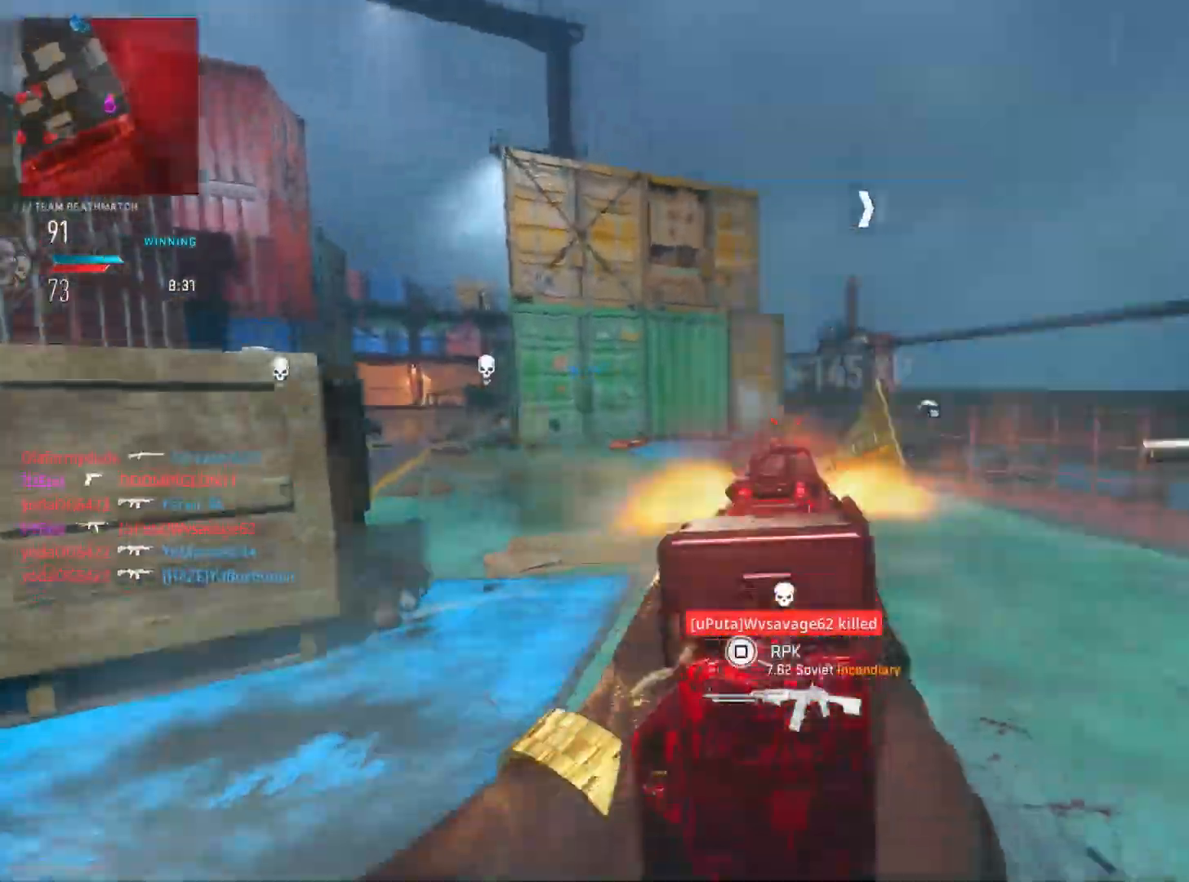
{"buttons": [], "left_stick": "left", "right_stick": "left", "events": [[134, "right_stick", "down"], [217, "right_stick", "left"], [317, "L2", "up"], [334, "R2", "up"], [417, "left_stick", "left"]]}
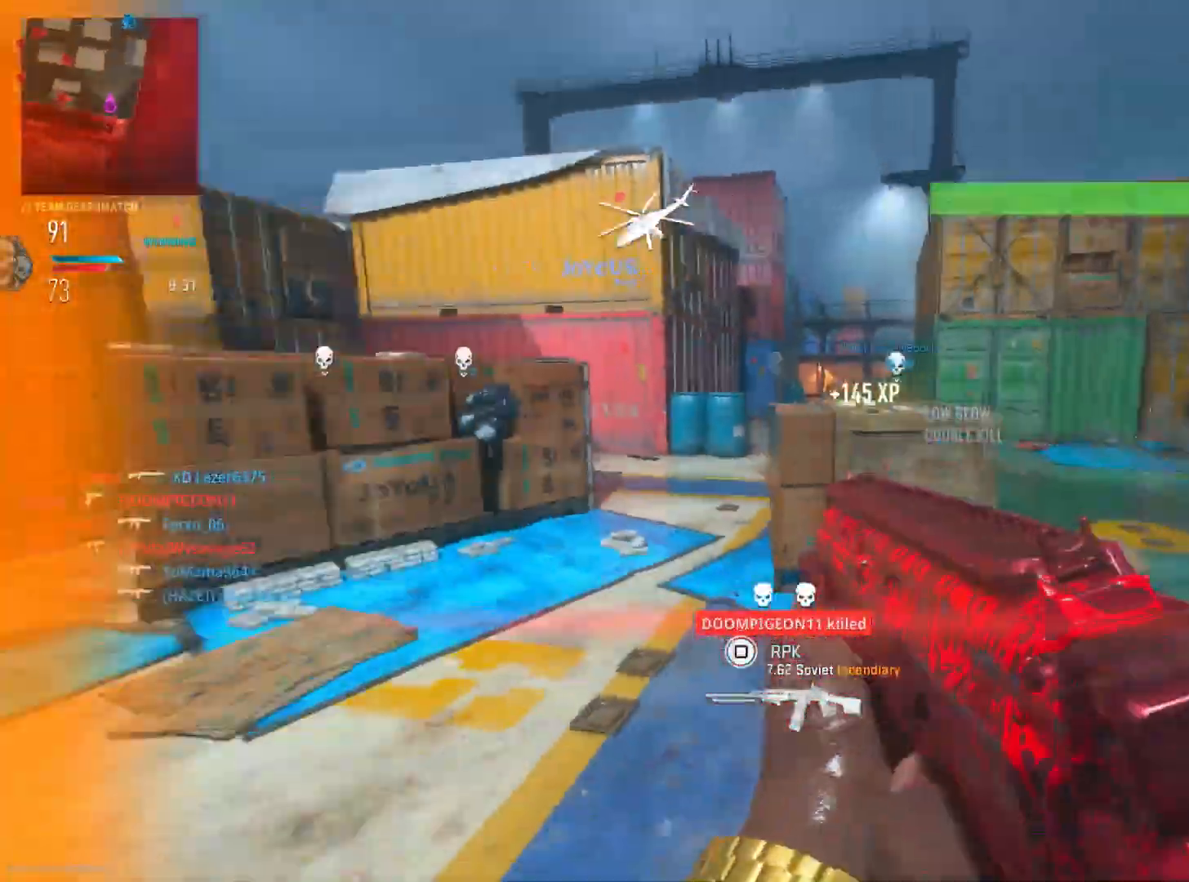
{"buttons": ["L2", "R2"], "left_stick": "center", "right_stick": "right", "events": [[100, "left_stick", "up"], [183, "left_stick", "up-right"], [417, "right_stick", "right"], [433, "L2", "down"], [467, "R2", "down"], [500, "left_stick", "center"]]}
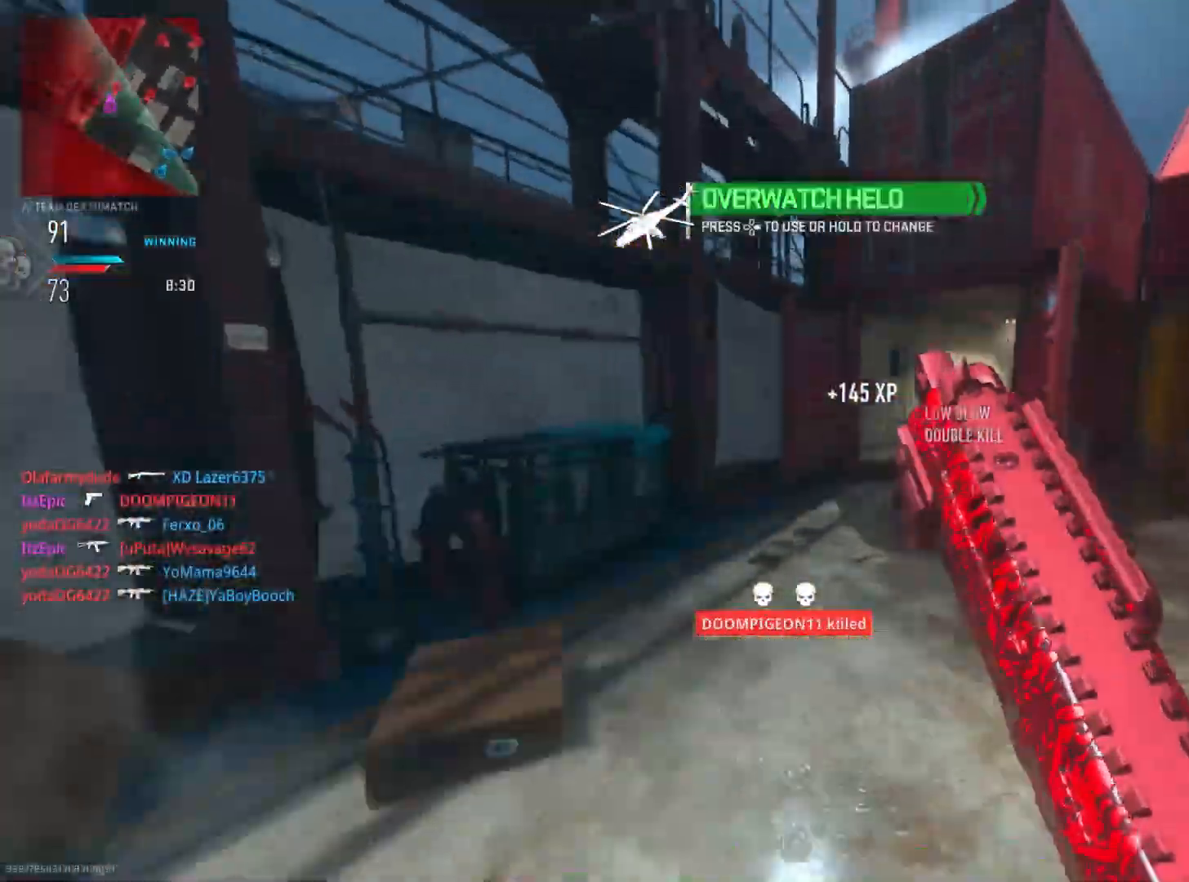
{"buttons": ["R2"], "left_stick": "down-left", "right_stick": "down-left", "events": [[33, "left_stick", "down"], [100, "left_stick", "down-left"], [167, "right_stick", "center"], [267, "right_stick", "down-right"], [450, "L2", "up"], [467, "right_stick", "down-left"]]}
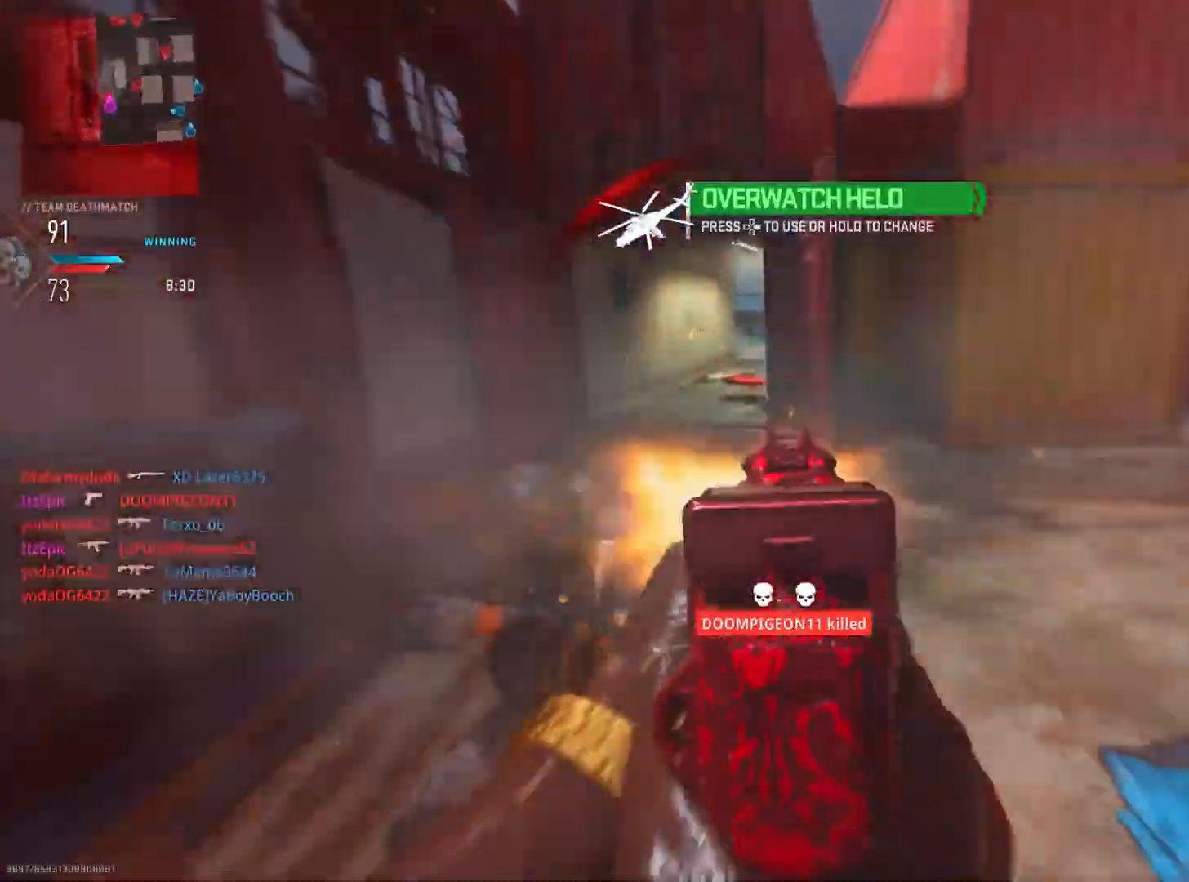
{"buttons": ["L2", "R2"], "left_stick": "down-left", "right_stick": "left", "events": [[200, "L2", "down"], [200, "right_stick", "down-right"], [250, "R3", "down"], [383, "R3", "up"], [417, "right_stick", "left"]]}
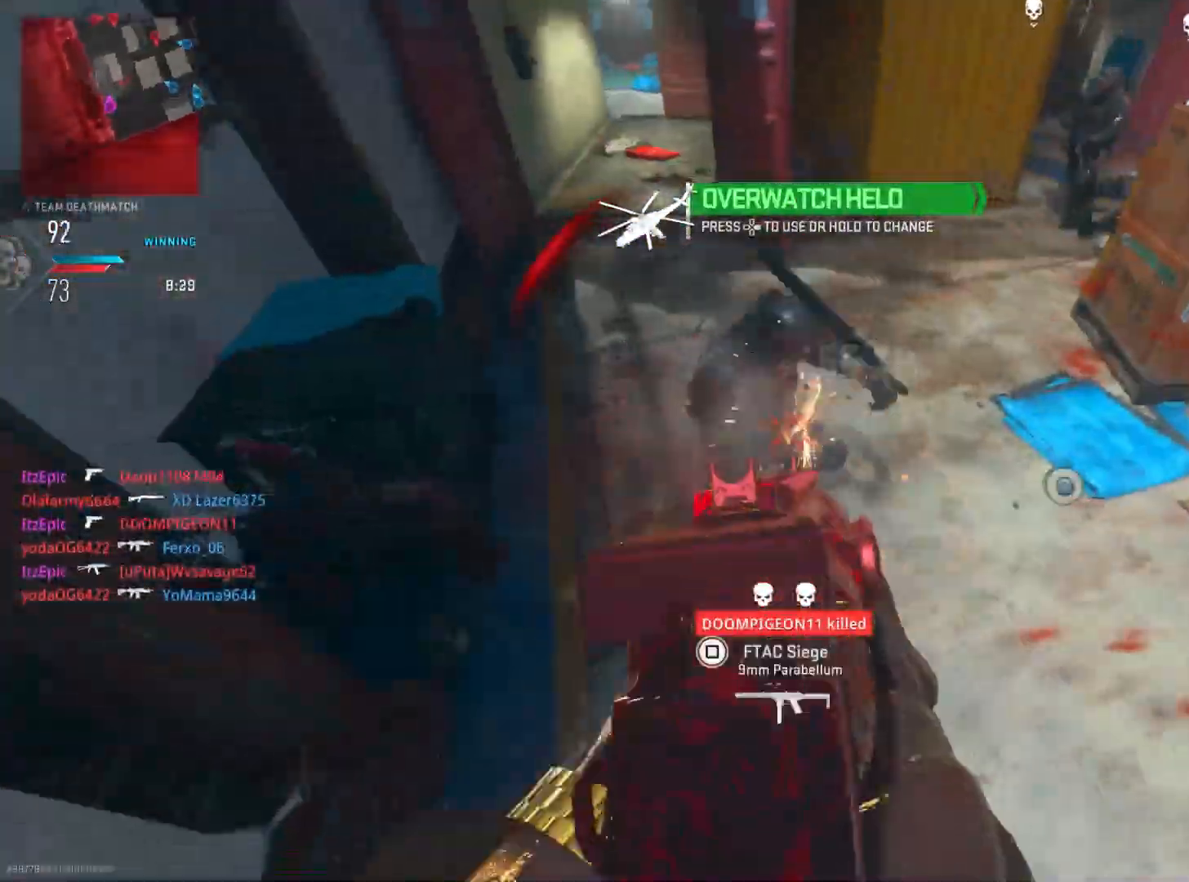
{"buttons": ["L2", "R2"], "left_stick": "up-right", "right_stick": "up", "events": [[67, "right_stick", "right"], [83, "L2", "up"], [100, "left_stick", "right"], [167, "R2", "up"], [234, "left_stick", "up-right"], [300, "right_stick", "up"], [317, "L2", "down"], [451, "R2", "down"]]}
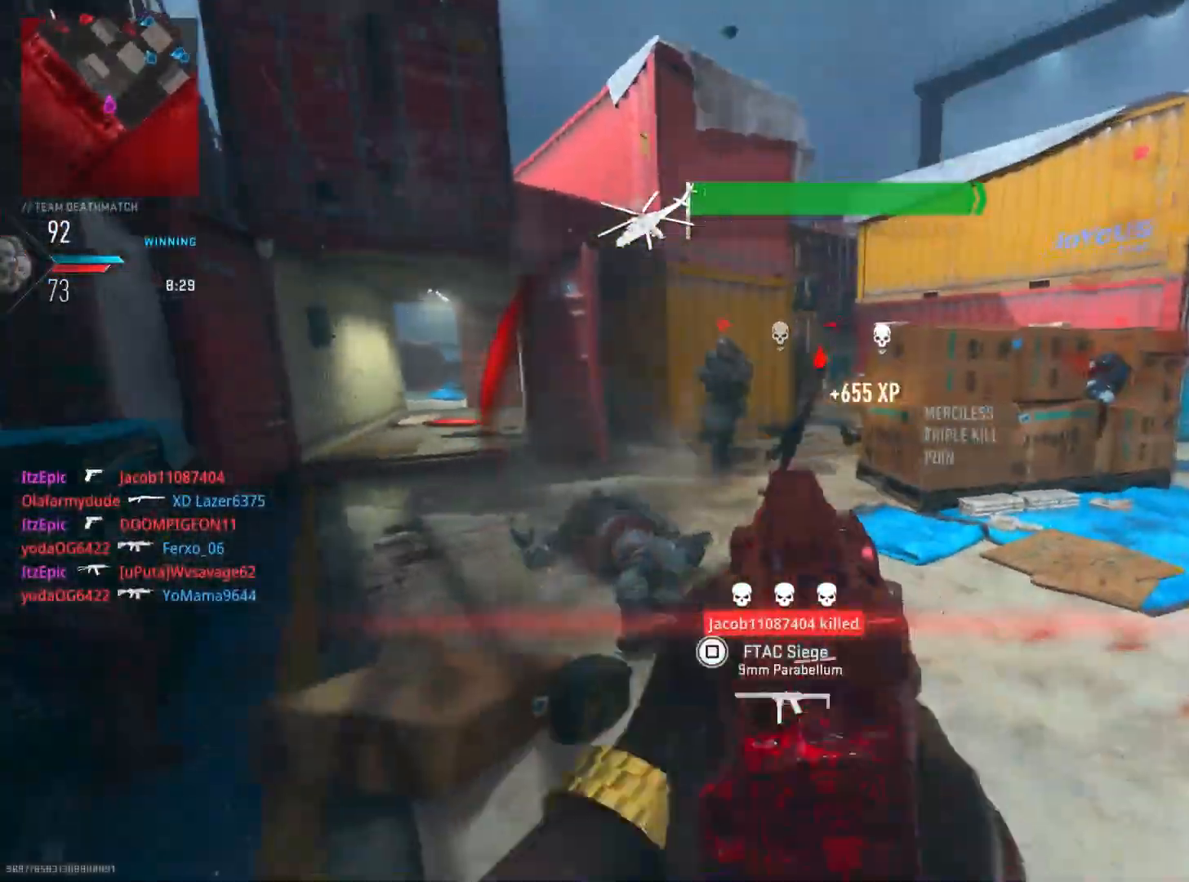
{"buttons": ["L2", "R2"], "left_stick": "up-right", "right_stick": "left", "events": [[50, "right_stick", "left"], [183, "right_stick", "up"], [233, "right_stick", "right"], [333, "right_stick", "left"]]}
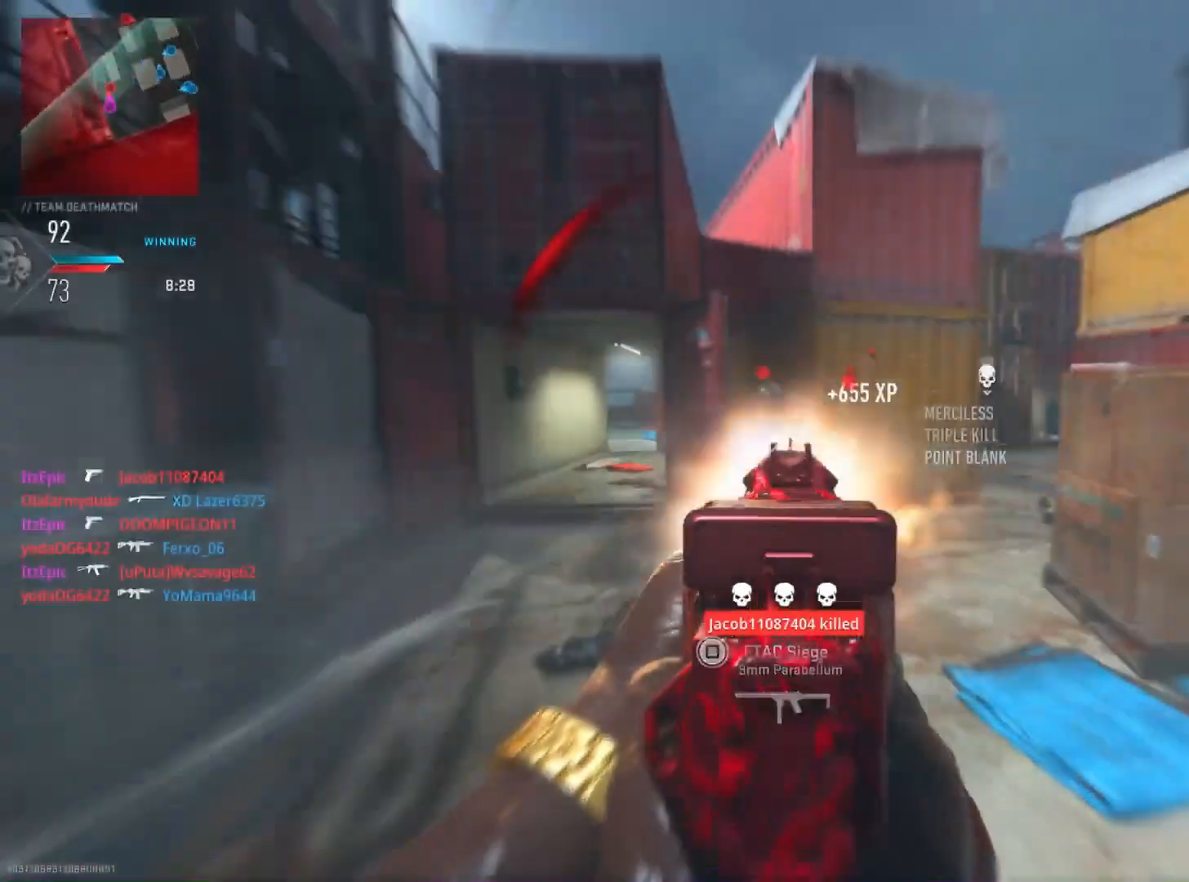
{"buttons": [], "left_stick": "down-right", "right_stick": "down-right", "events": [[83, "right_stick", "center"], [300, "left_stick", "down-right"], [367, "right_stick", "down-right"], [384, "L2", "up"], [450, "R2", "up"]]}
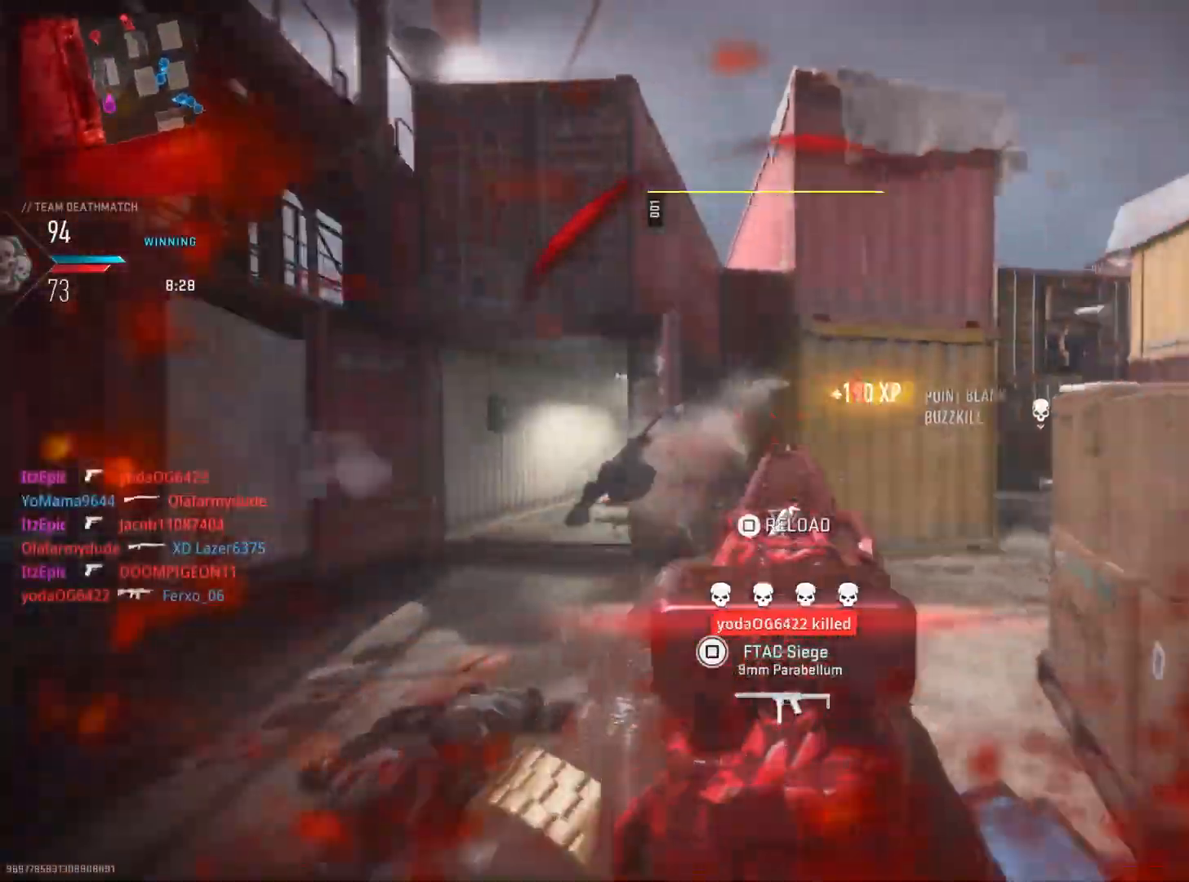
{"buttons": [], "left_stick": "left", "right_stick": "center", "events": [[100, "left_stick", "up-right"], [250, "right_stick", "center"], [333, "SQUARE", "down"], [400, "left_stick", "left"], [450, "SQUARE", "up"]]}
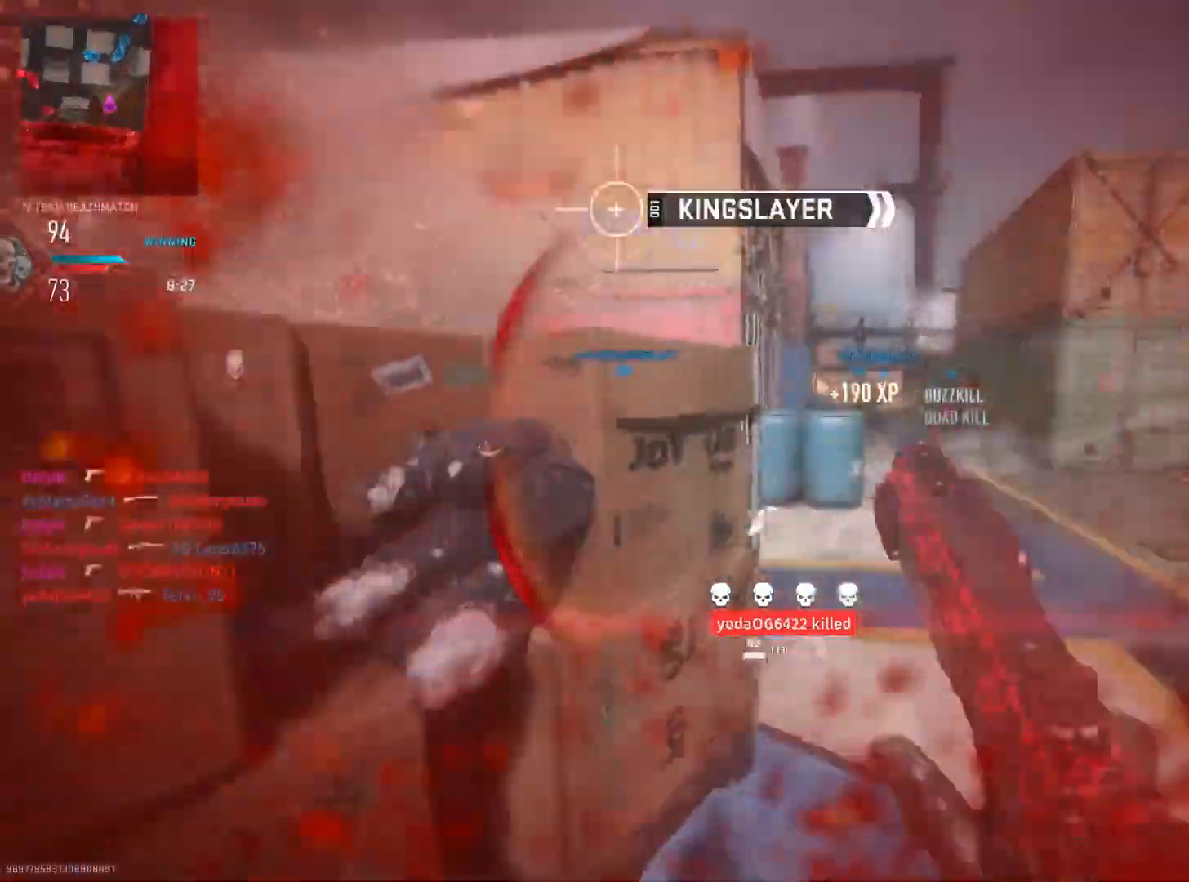
{"buttons": ["CIRCLE"], "left_stick": "down-right", "right_stick": "center", "events": [[83, "CIRCLE", "down"], [267, "left_stick", "down-left"], [400, "right_stick", "right"], [467, "right_stick", "center"], [484, "left_stick", "down-right"]]}
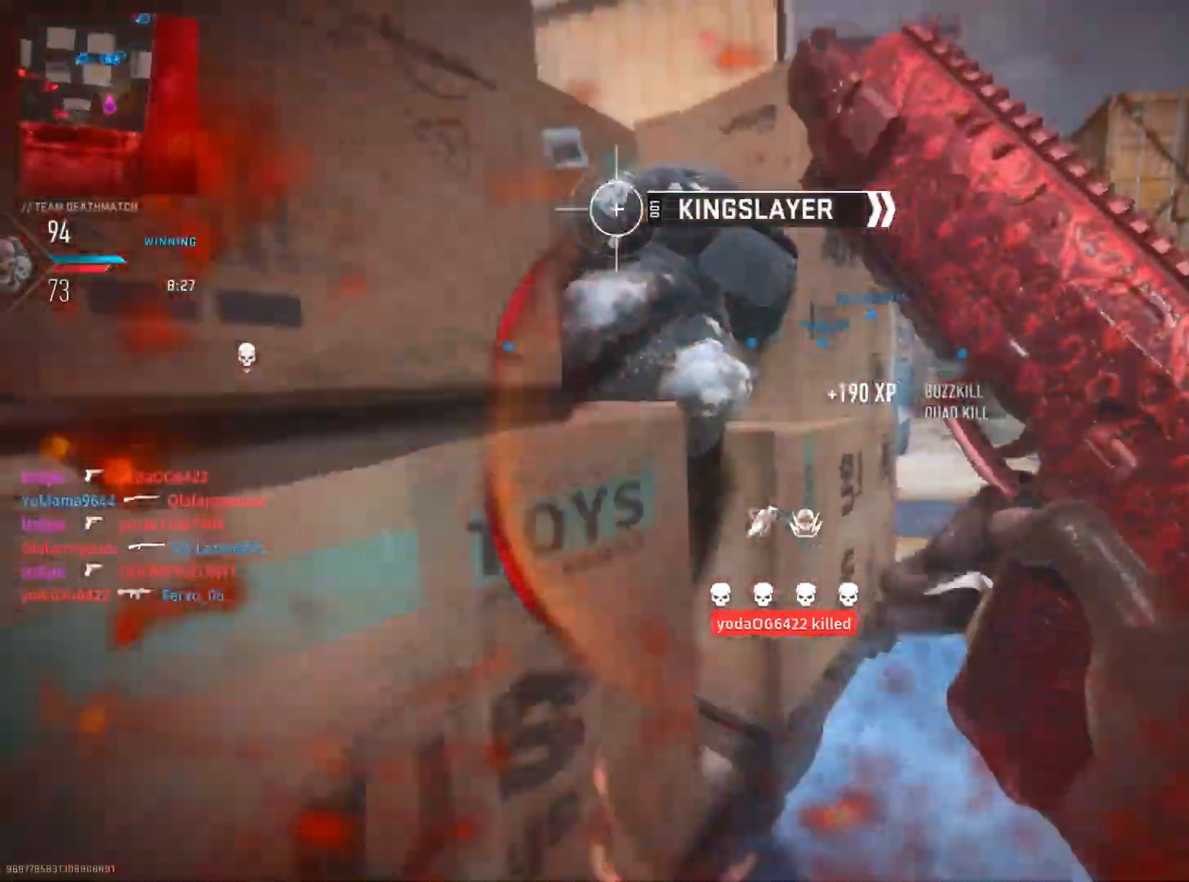
{"buttons": [], "left_stick": "right", "right_stick": "center", "events": [[16, "CIRCLE", "up"], [33, "right_stick", "down-left"], [50, "left_stick", "right"], [183, "right_stick", "left"], [350, "R3", "down"], [450, "R3", "up"], [500, "right_stick", "center"]]}
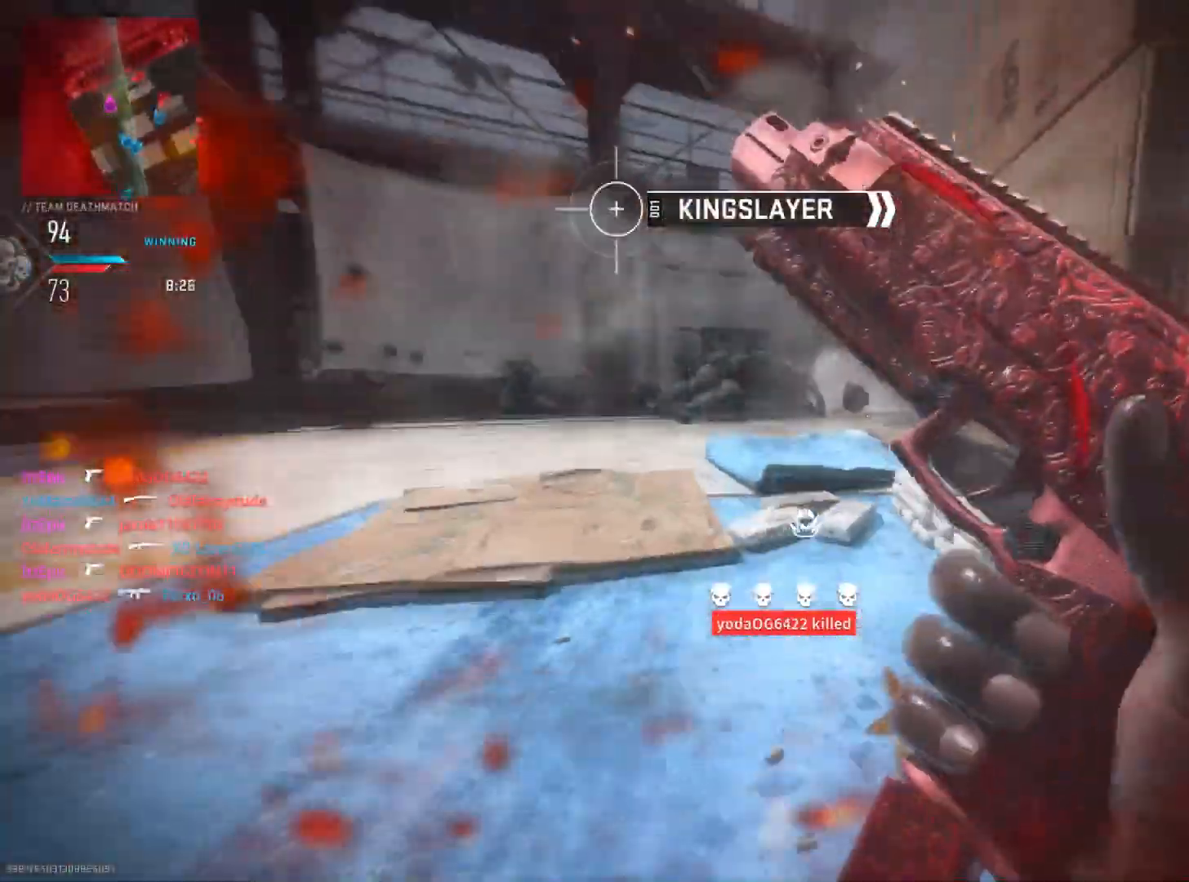
{"buttons": [], "left_stick": "left", "right_stick": "center", "events": [[100, "left_stick", "down-right"], [284, "left_stick", "left"], [300, "right_stick", "right"], [450, "right_stick", "center"]]}
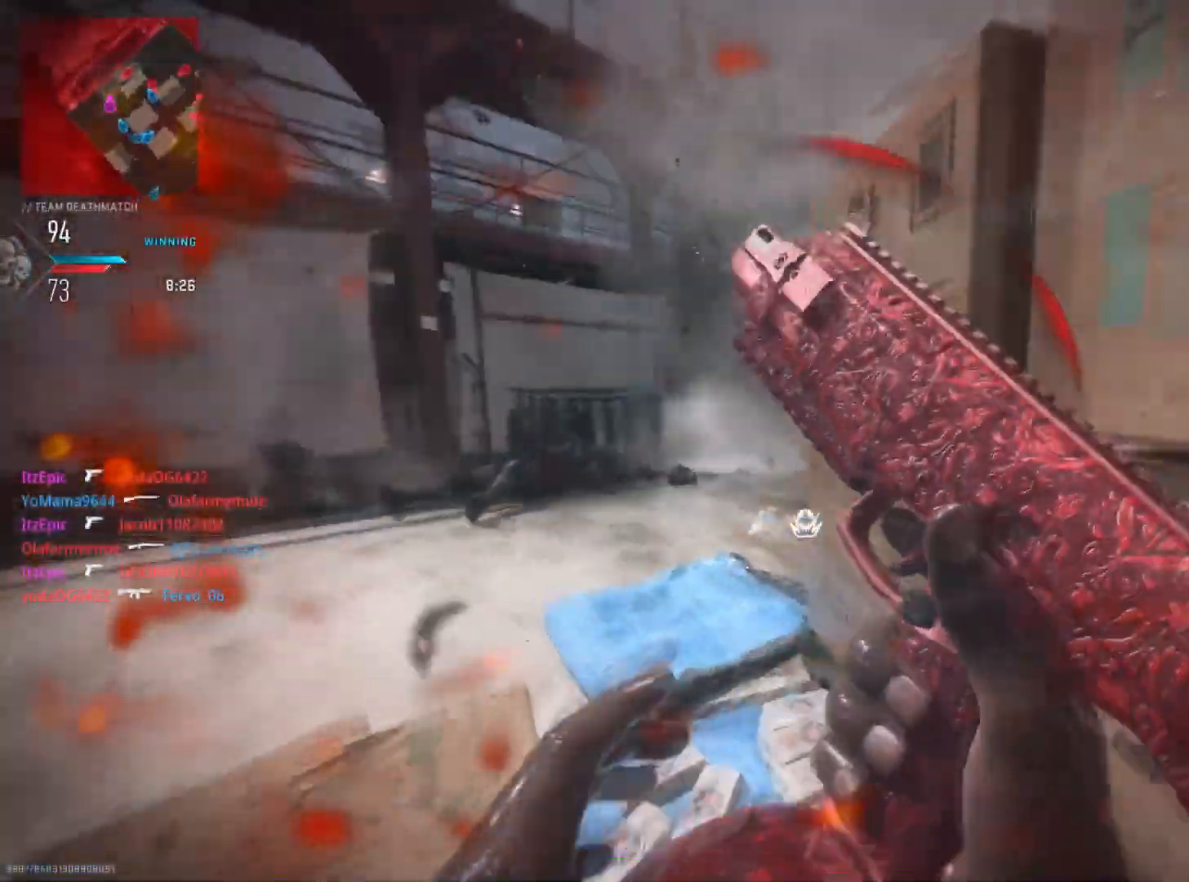
{"buttons": ["L2", "R2"], "left_stick": "left", "right_stick": "right", "events": [[100, "right_stick", "right"], [200, "R3", "down"], [233, "L2", "down"], [250, "right_stick", "down-right"], [350, "R3", "up"], [383, "R2", "down"], [483, "right_stick", "right"]]}
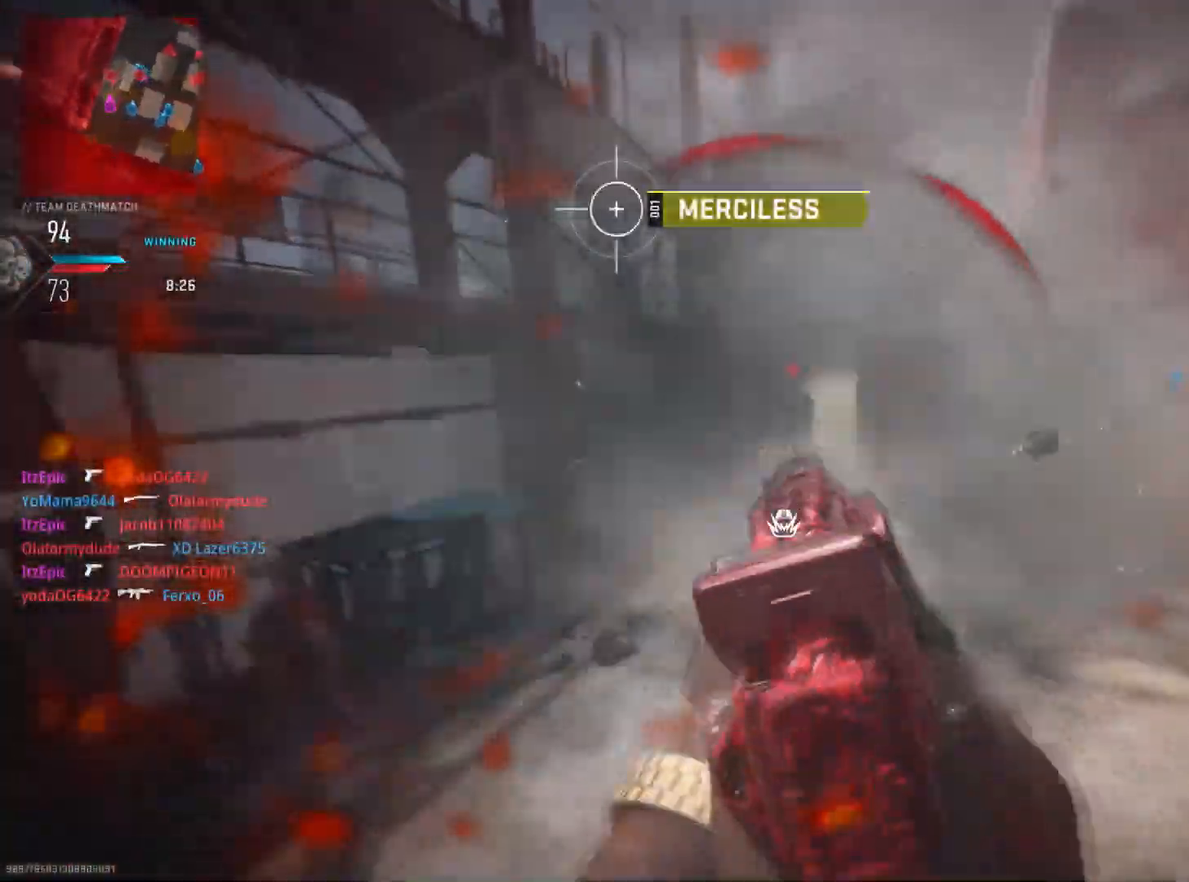
{"buttons": ["R2"], "left_stick": "down-right", "right_stick": "right", "events": [[417, "left_stick", "down-right"], [417, "right_stick", "center"], [501, "L2", "up"], [501, "right_stick", "right"]]}
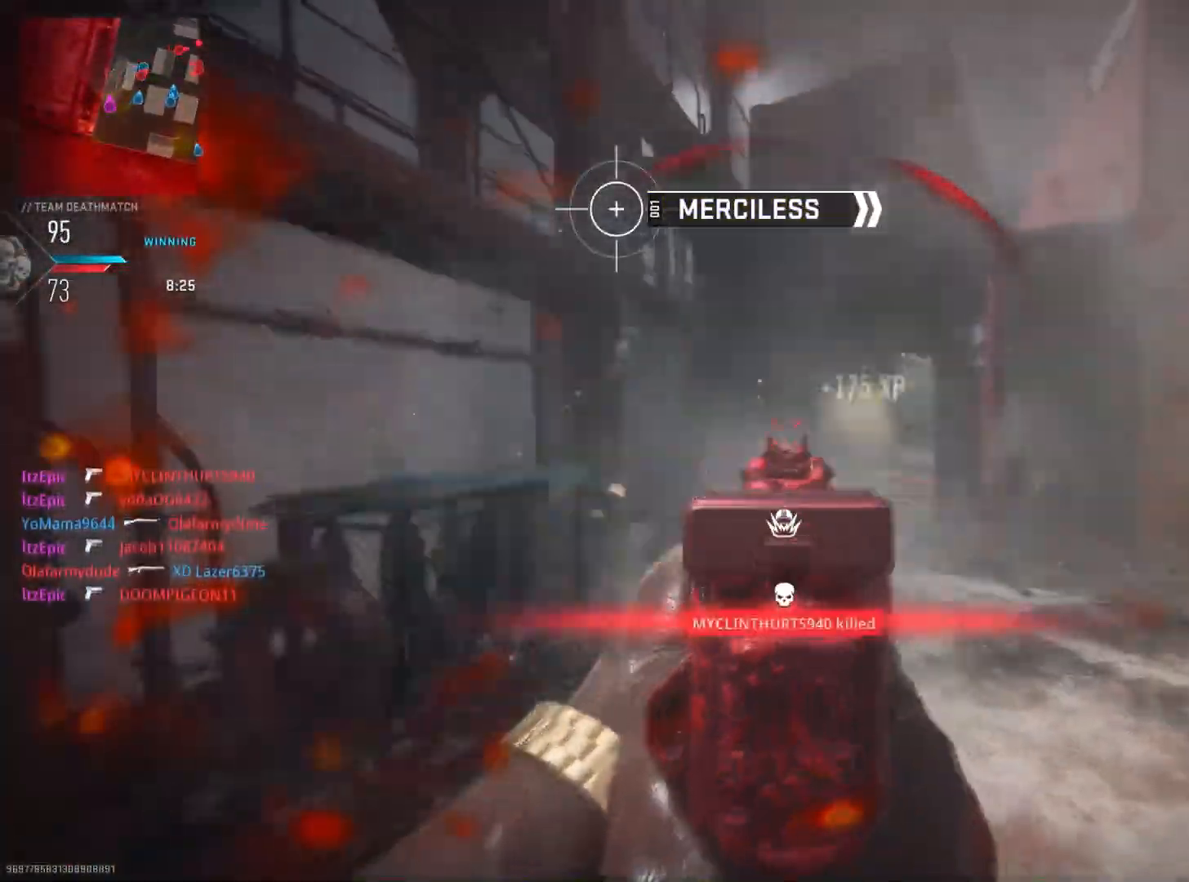
{"buttons": [], "left_stick": "right", "right_stick": "center", "events": [[16, "R2", "up"], [66, "left_stick", "right"], [266, "right_stick", "center"], [317, "TRIANGLE", "down"], [400, "TRIANGLE", "up"]]}
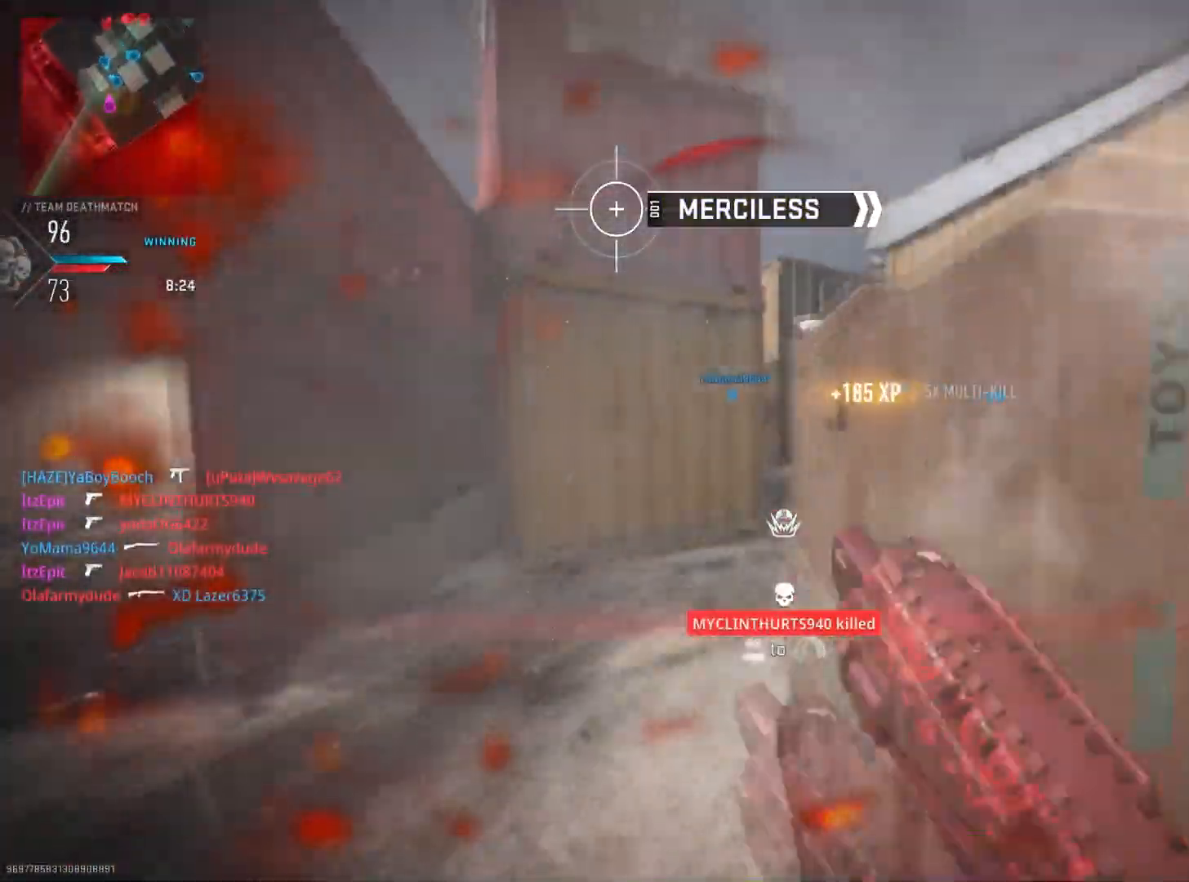
{"buttons": [], "left_stick": "left", "right_stick": "center", "events": [[100, "left_stick", "down-right"], [267, "SQUARE", "down"], [334, "left_stick", "up-right"], [384, "SQUARE", "up"], [484, "left_stick", "left"]]}
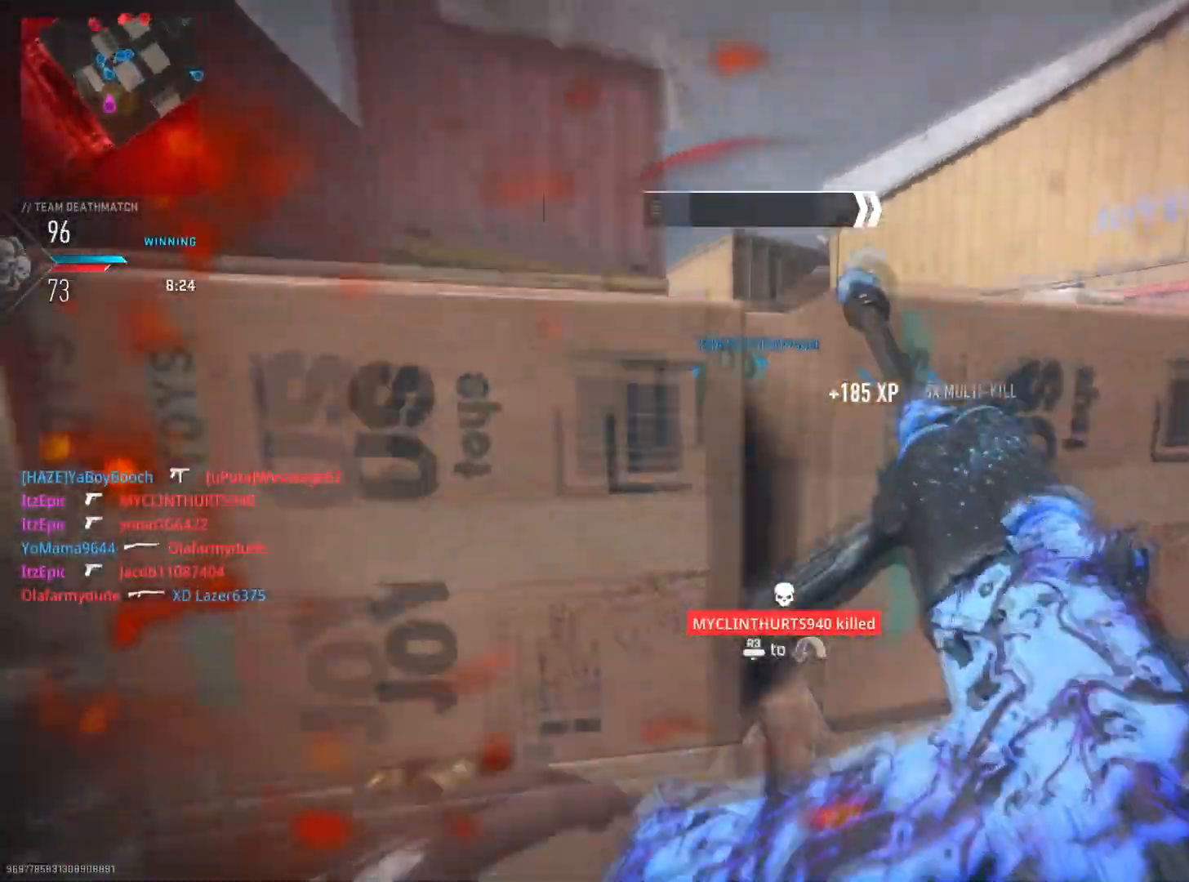
{"buttons": [], "left_stick": "up", "right_stick": "center", "events": [[100, "right_stick", "left"], [333, "right_stick", "center"], [367, "left_stick", "up"]]}
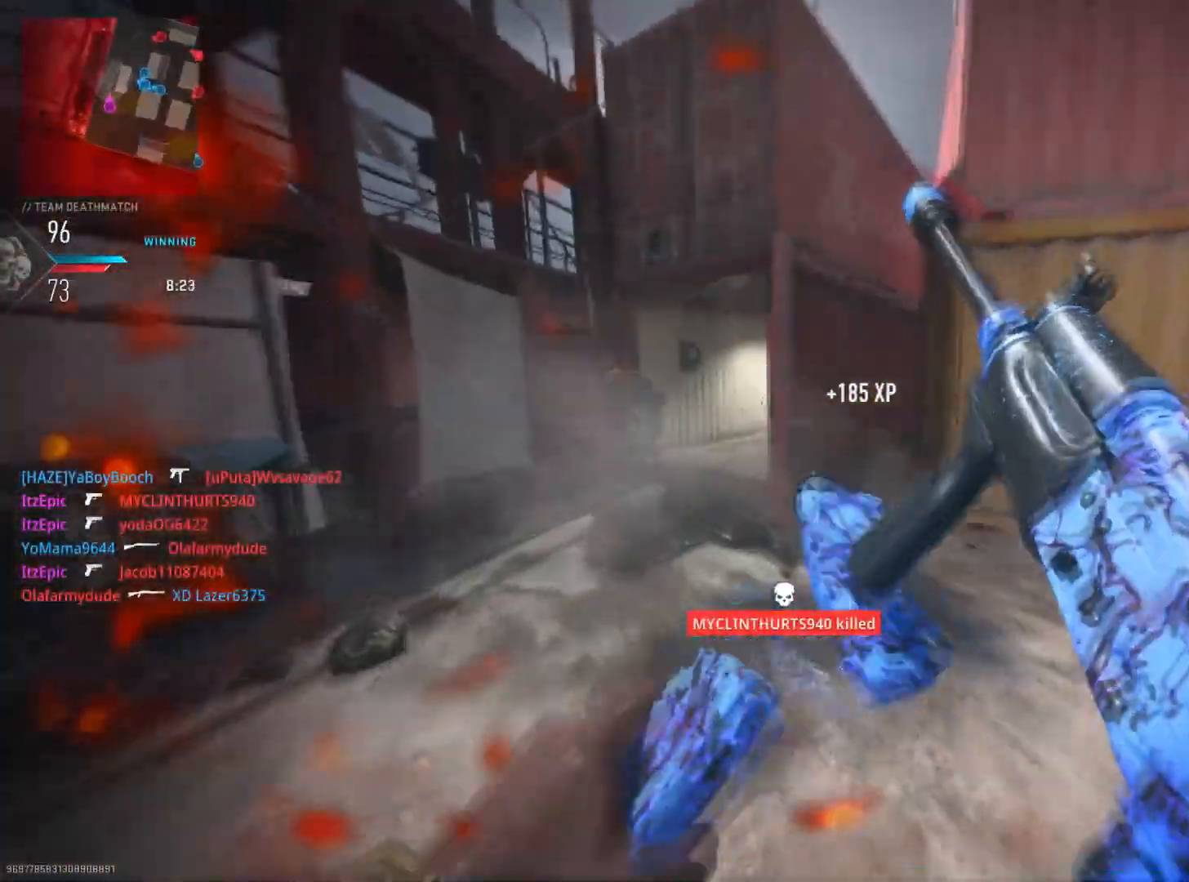
{"buttons": [], "left_stick": "up", "right_stick": "right", "events": [[83, "right_stick", "right"], [200, "right_stick", "center"], [451, "right_stick", "right"]]}
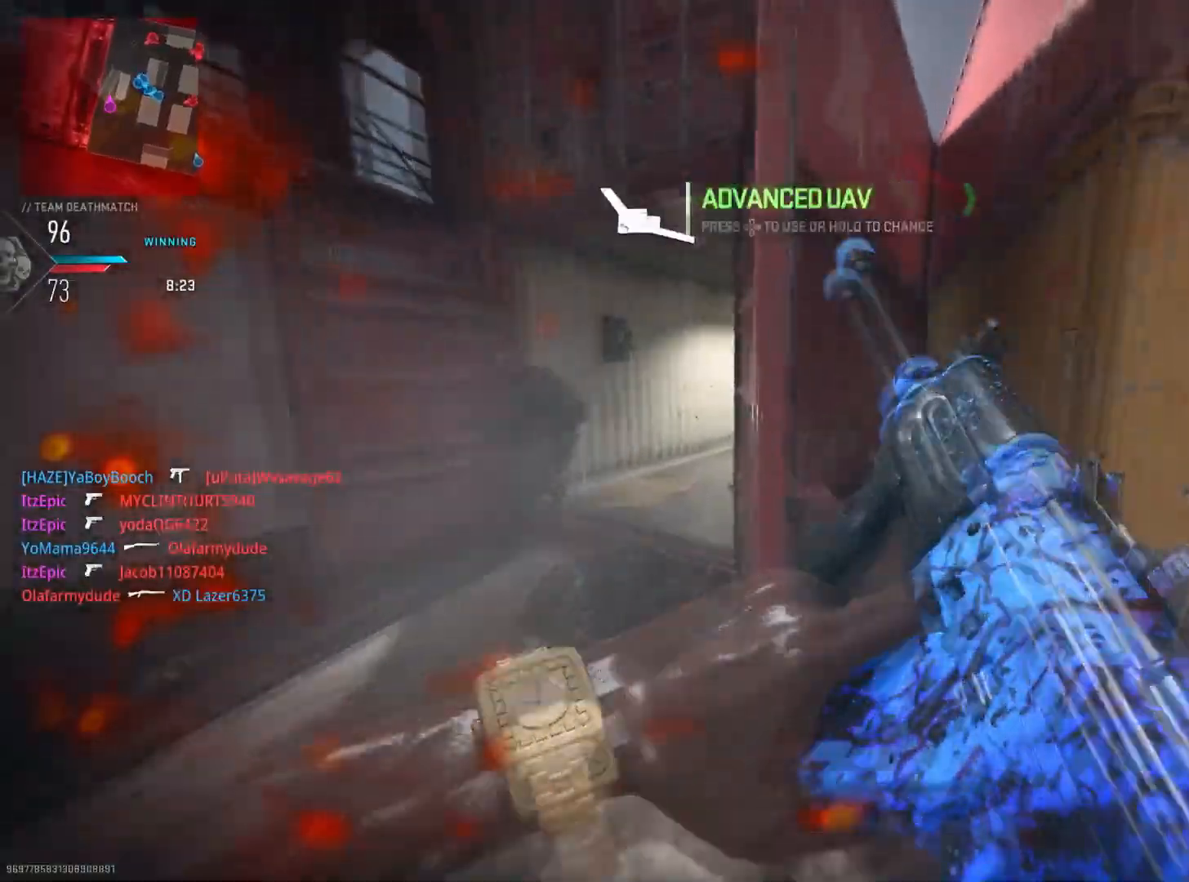
{"buttons": [], "left_stick": "down-right", "right_stick": "center", "events": [[33, "right_stick", "center"], [50, "left_stick", "left"], [333, "left_stick", "down-right"]]}
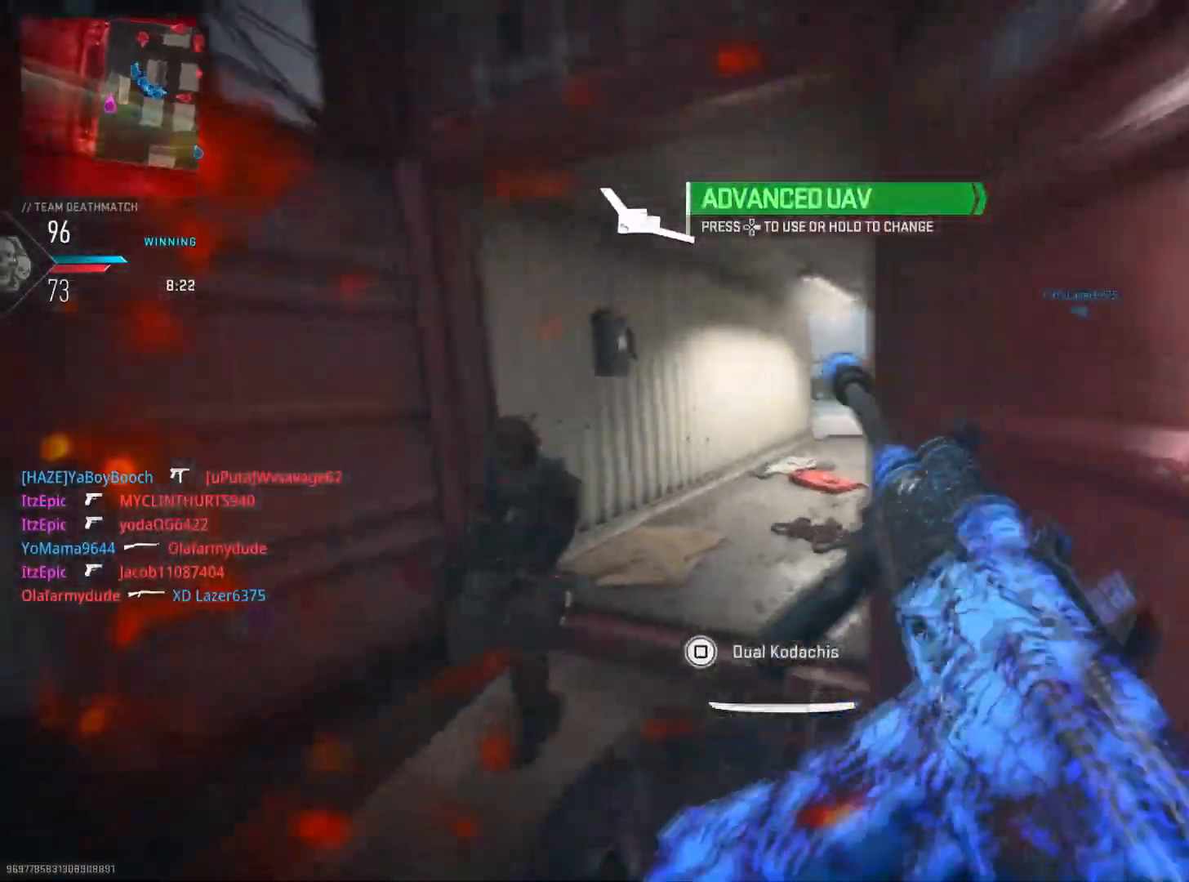
{"buttons": [], "left_stick": "up", "right_stick": "right", "events": [[67, "left_stick", "up-left"], [234, "right_stick", "right"], [317, "left_stick", "up"]]}
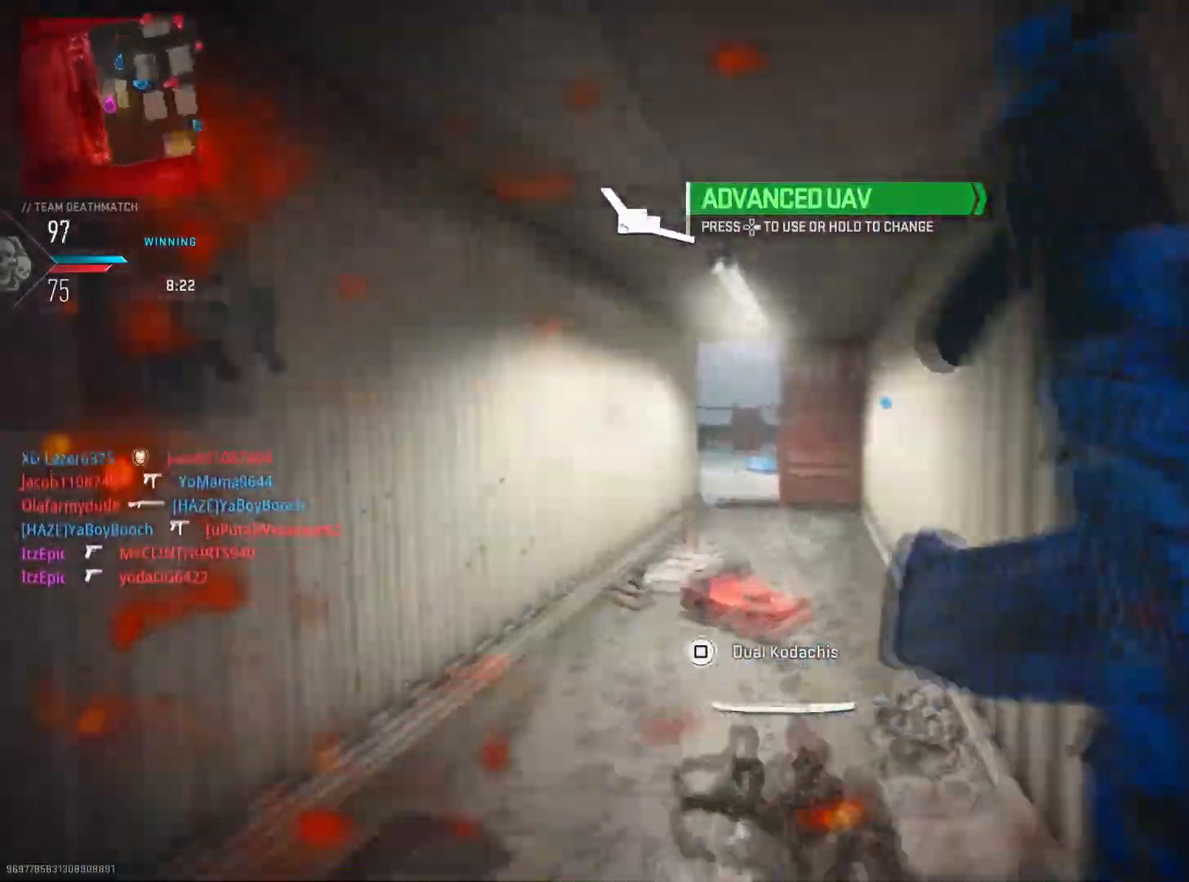
{"buttons": [], "left_stick": "up", "right_stick": "right", "events": [[183, "right_stick", "center"], [283, "CIRCLE", "down"], [433, "CIRCLE", "up"], [467, "right_stick", "right"]]}
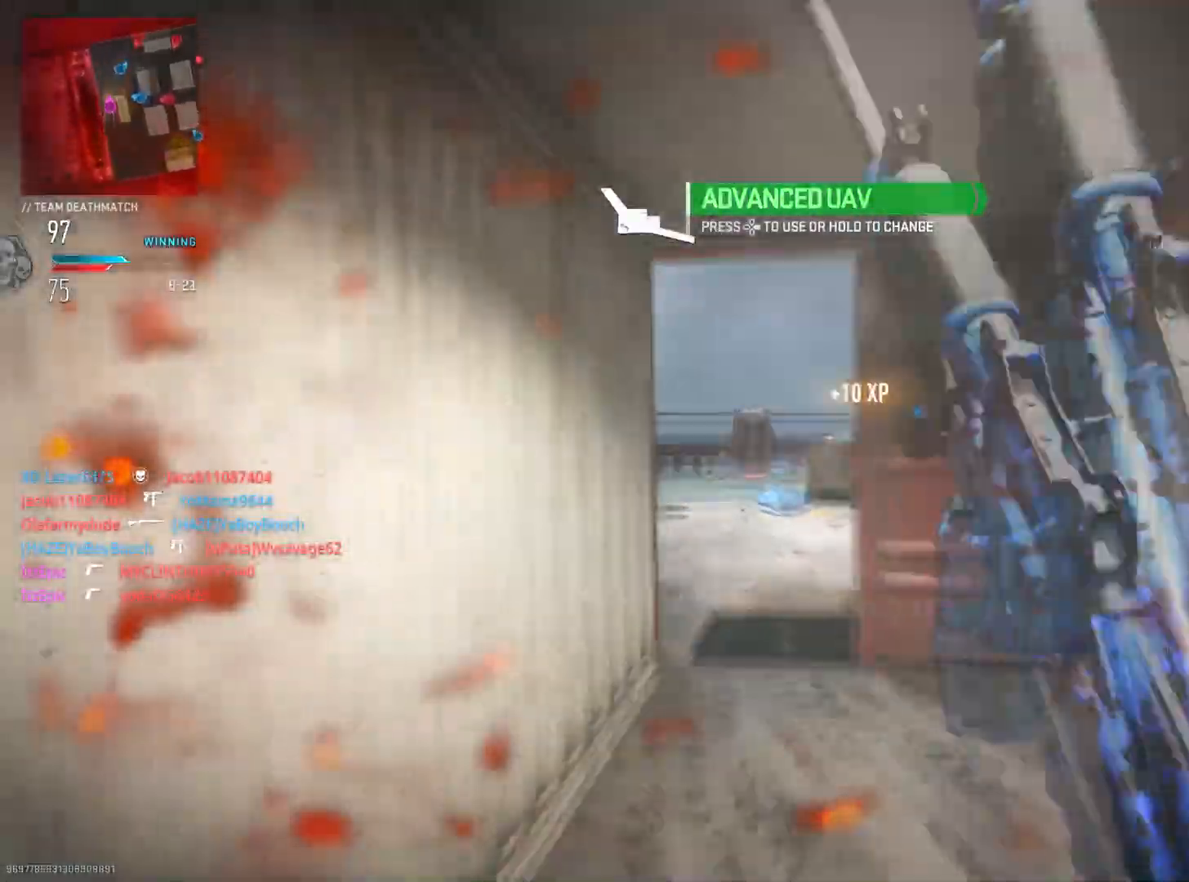
{"buttons": ["L2"], "left_stick": "left", "right_stick": "up-right", "events": [[50, "left_stick", "up-left"], [317, "left_stick", "left"], [434, "L2", "down"], [451, "right_stick", "up-right"]]}
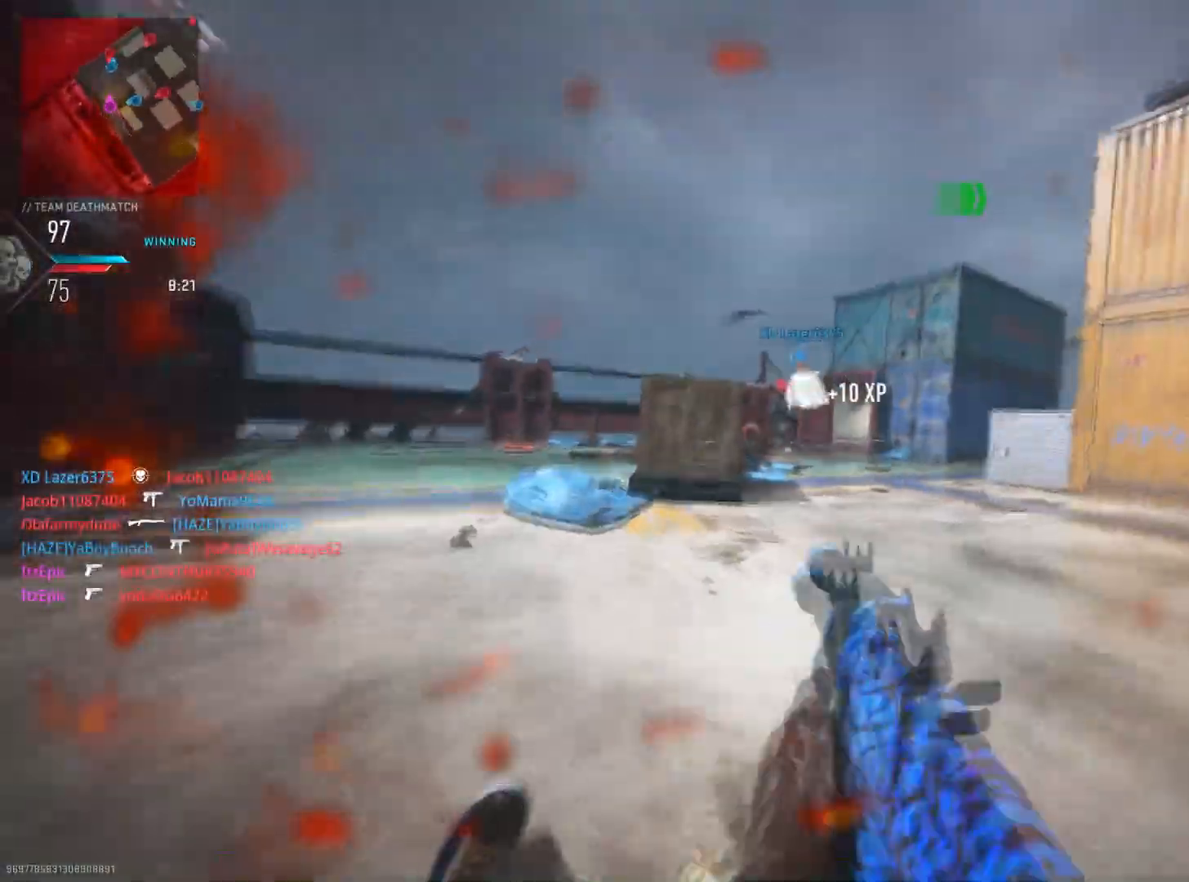
{"buttons": ["L2", "R2"], "left_stick": "down-right", "right_stick": "right", "events": [[183, "right_stick", "left"], [266, "R2", "down"], [300, "R3", "down"], [300, "right_stick", "up"], [350, "left_stick", "down-right"], [350, "right_stick", "right"], [433, "R3", "up"]]}
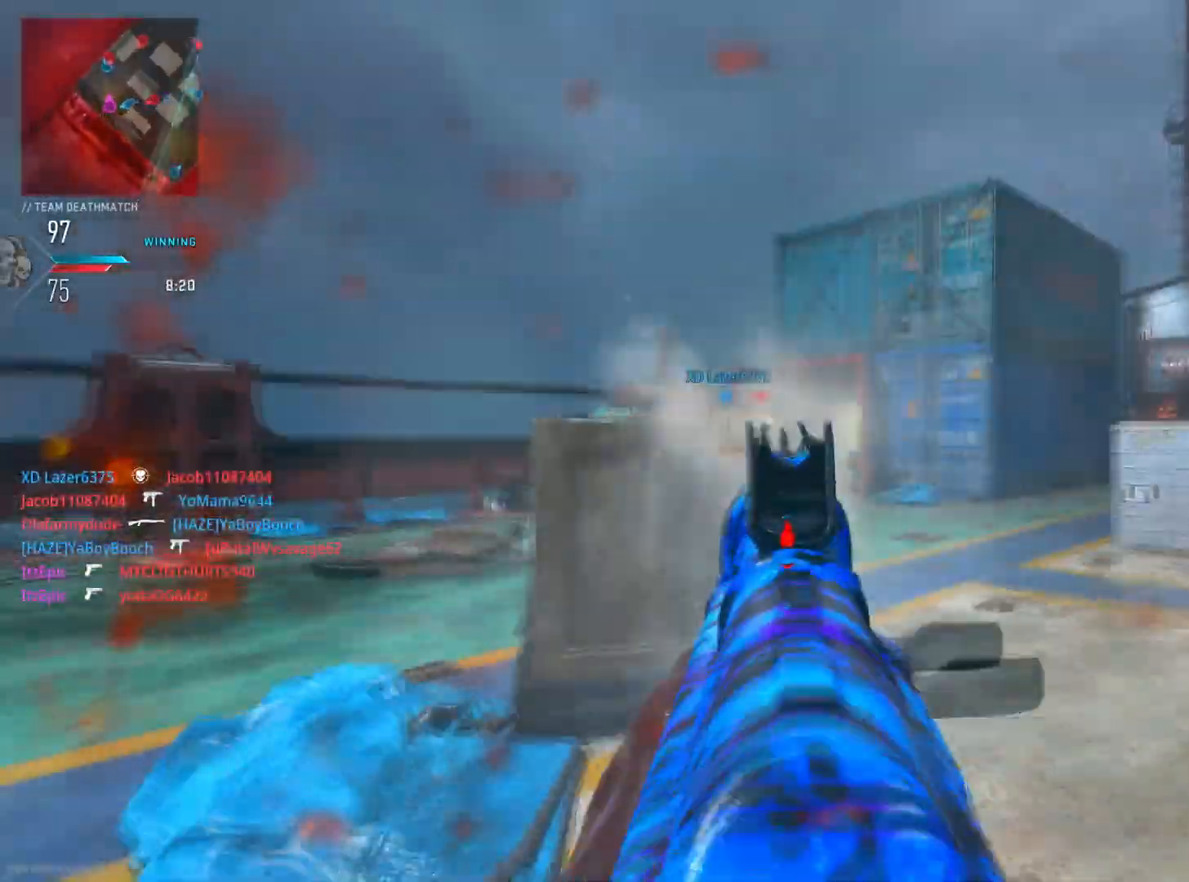
{"buttons": ["L2", "R2"], "left_stick": "left", "right_stick": "left", "events": [[50, "right_stick", "down"], [117, "right_stick", "down-left"], [167, "left_stick", "down-left"], [267, "right_stick", "left"], [350, "left_stick", "left"]]}